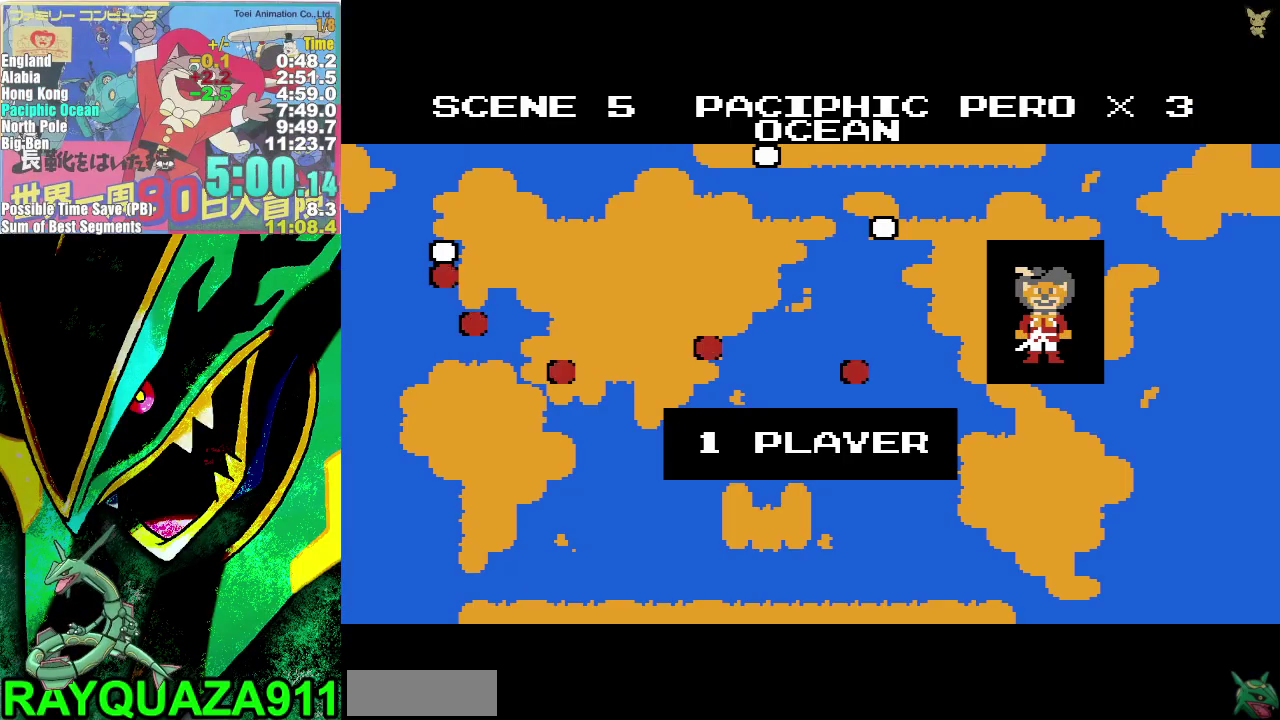
Gameplay with a controller (Nintendo layout); each line is a JSON object with the inputs held at the frame after it. "events" lists button and stick changes between this image and that frame as [ms after this image, input, new state], when the widget could be followed in between. Not read: L3 R3.
{"buttons": [], "events": []}
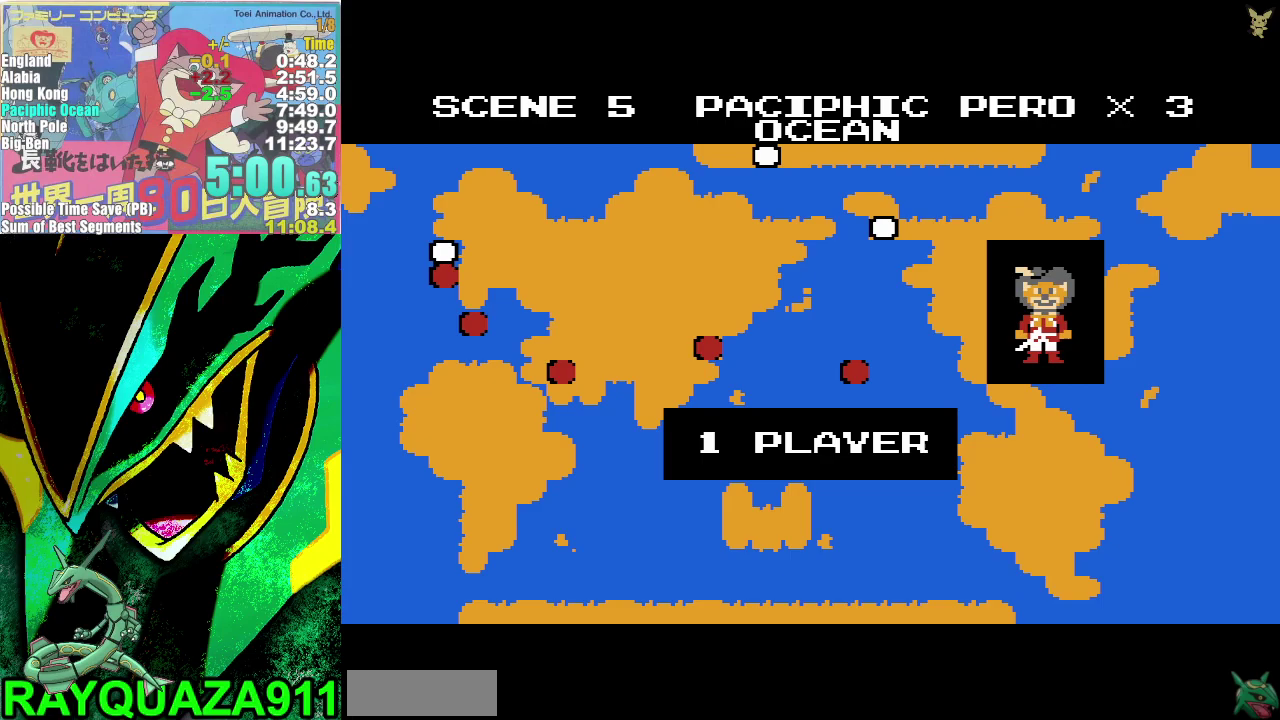
{"buttons": [], "events": []}
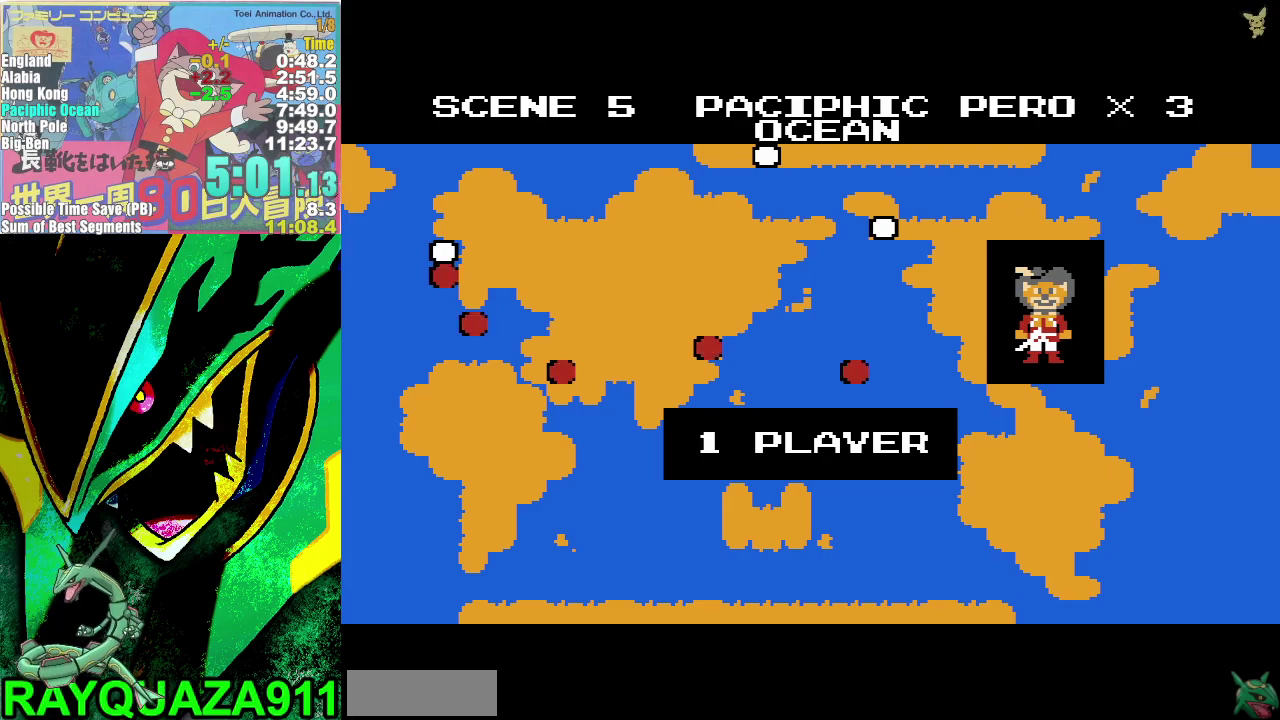
{"buttons": [], "events": []}
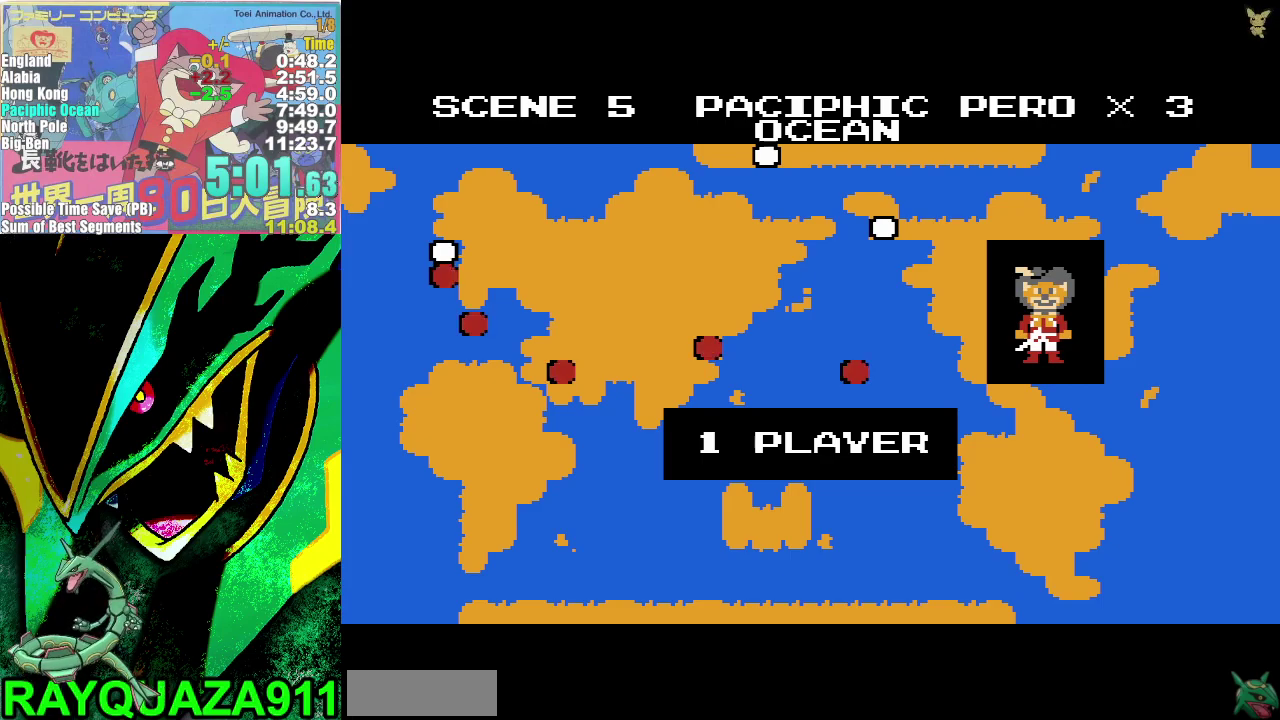
{"buttons": ["DPAD_RIGHT"], "events": [[400, "DPAD_RIGHT", "down"]]}
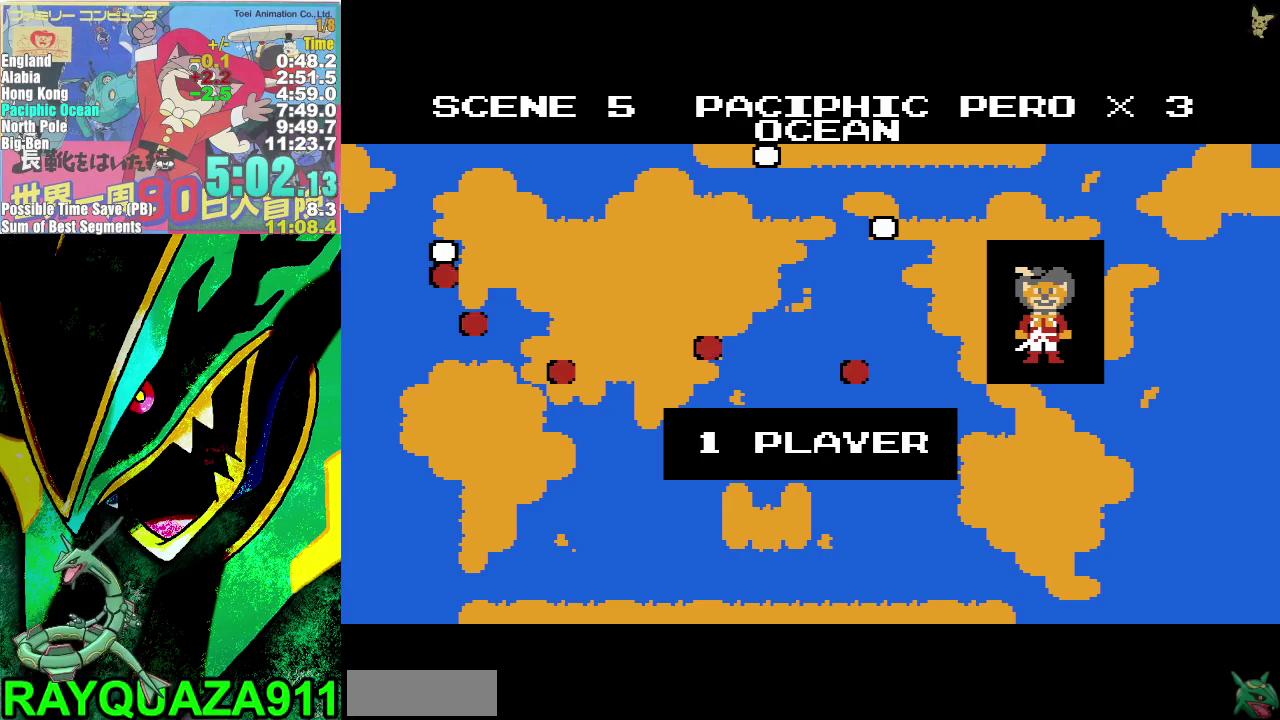
{"buttons": ["DPAD_RIGHT"], "events": []}
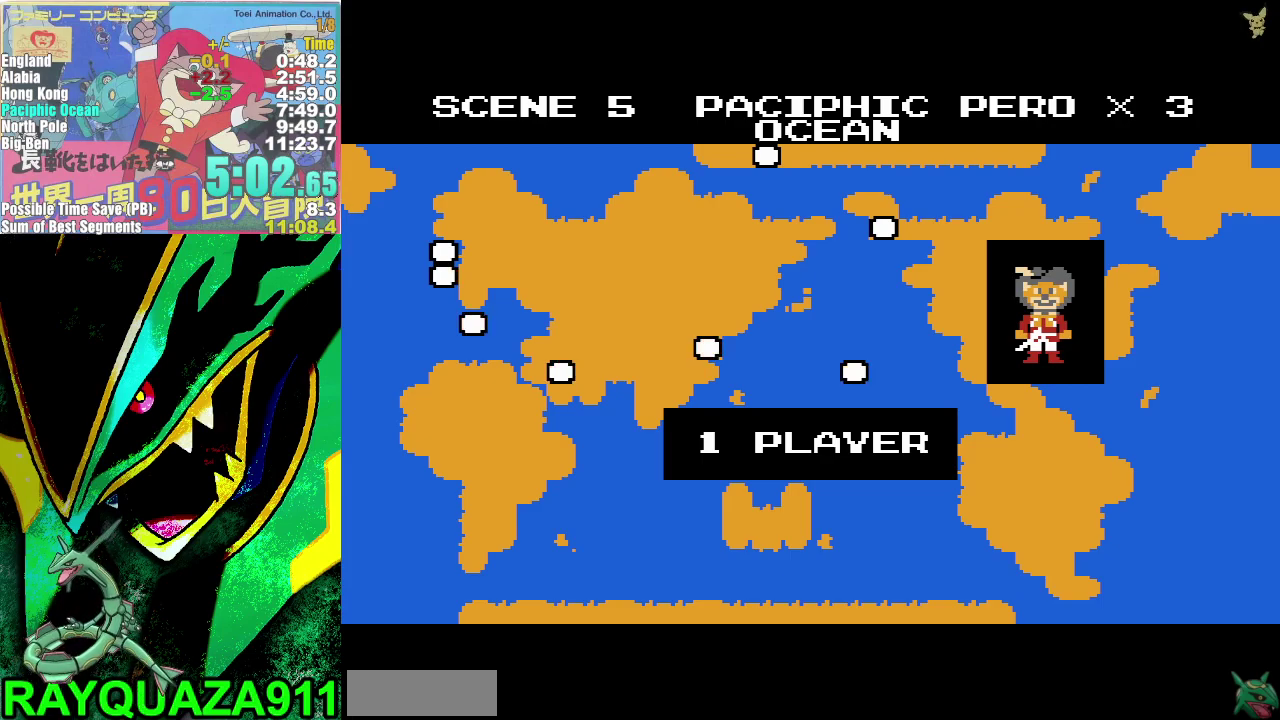
{"buttons": [], "events": [[500, "DPAD_RIGHT", "up"]]}
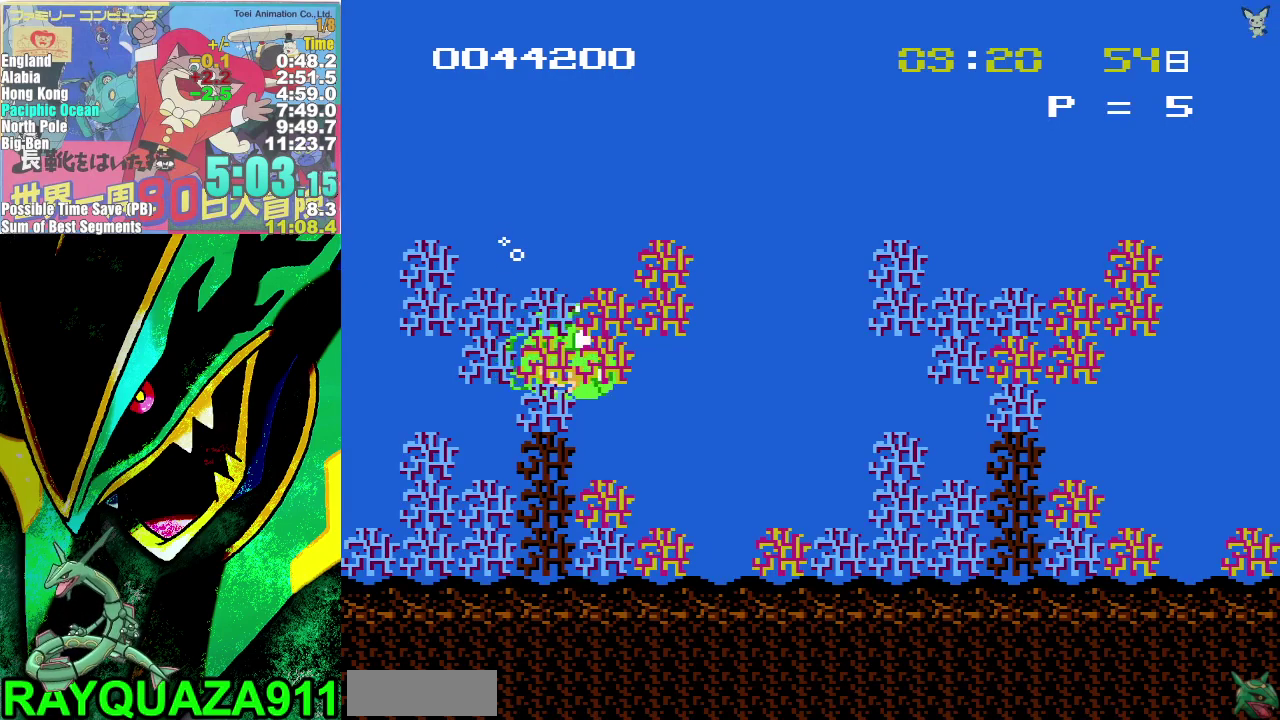
{"buttons": ["DPAD_RIGHT"], "events": [[50, "A", "down"], [83, "DPAD_RIGHT", "down"], [483, "A", "up"]]}
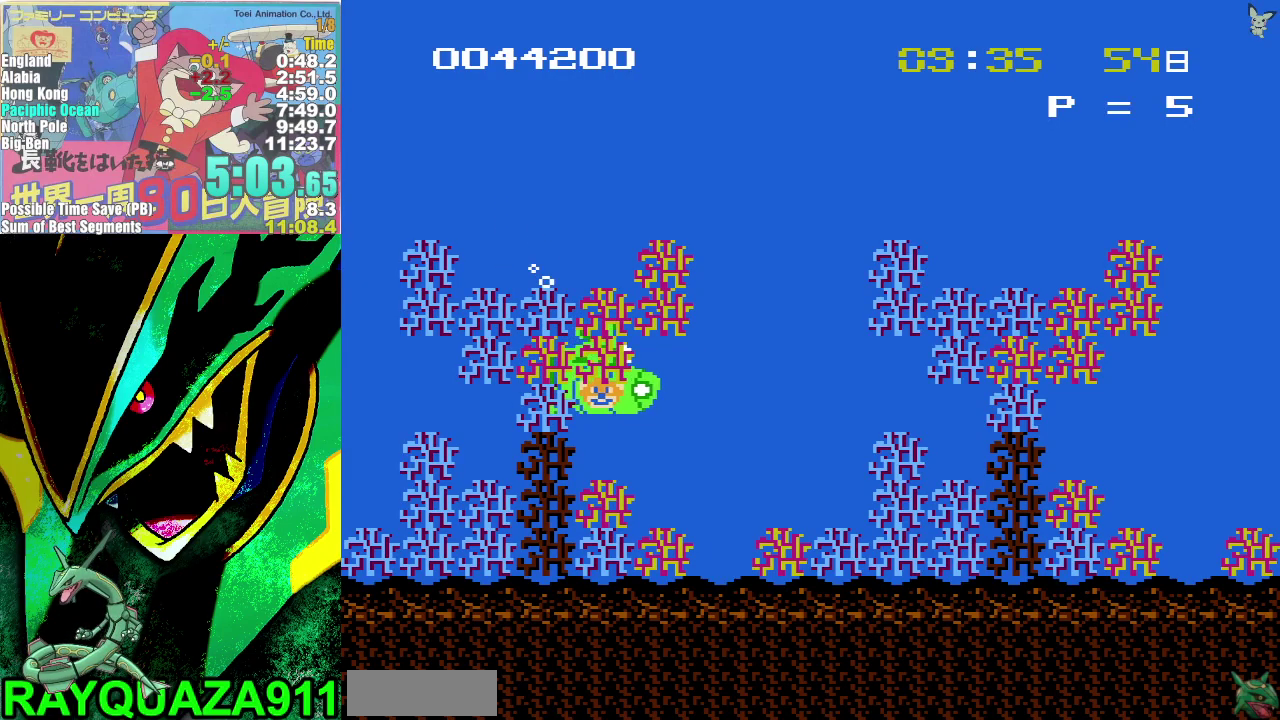
{"buttons": ["DPAD_RIGHT"], "events": [[167, "A", "down"], [383, "A", "up"]]}
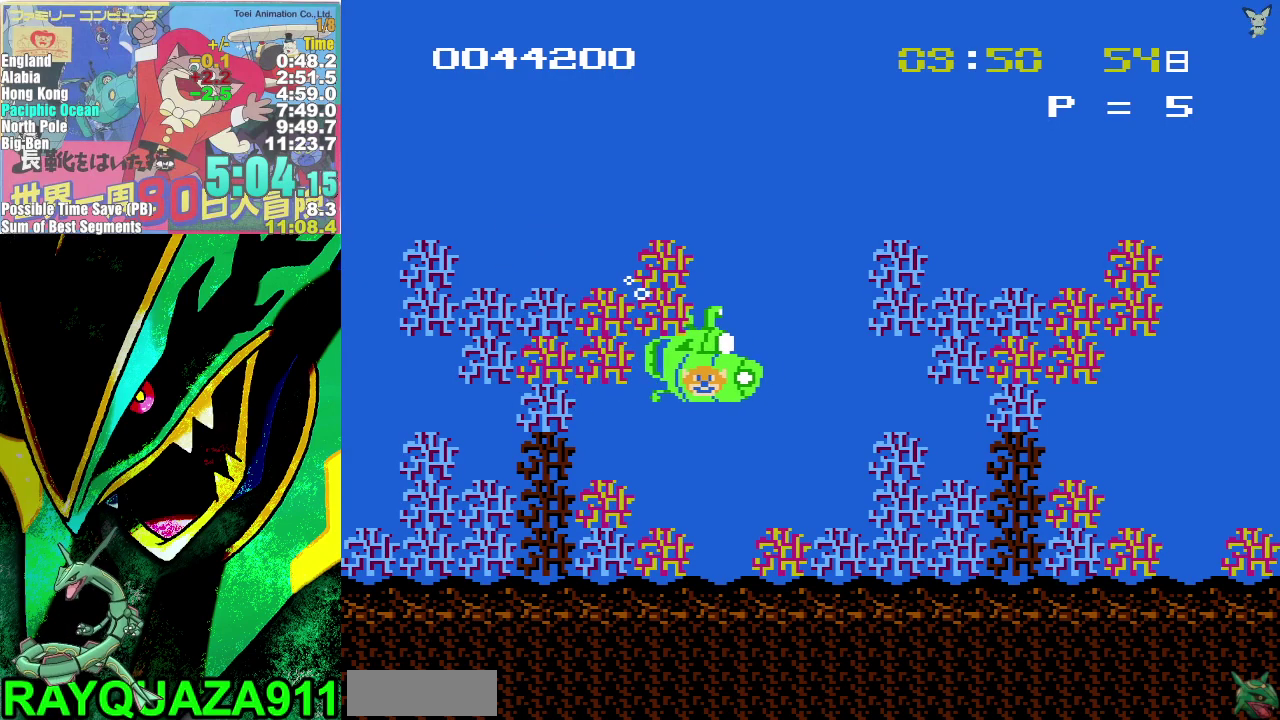
{"buttons": ["A", "DPAD_RIGHT"], "events": [[133, "A", "down"], [367, "A", "up"], [467, "A", "down"]]}
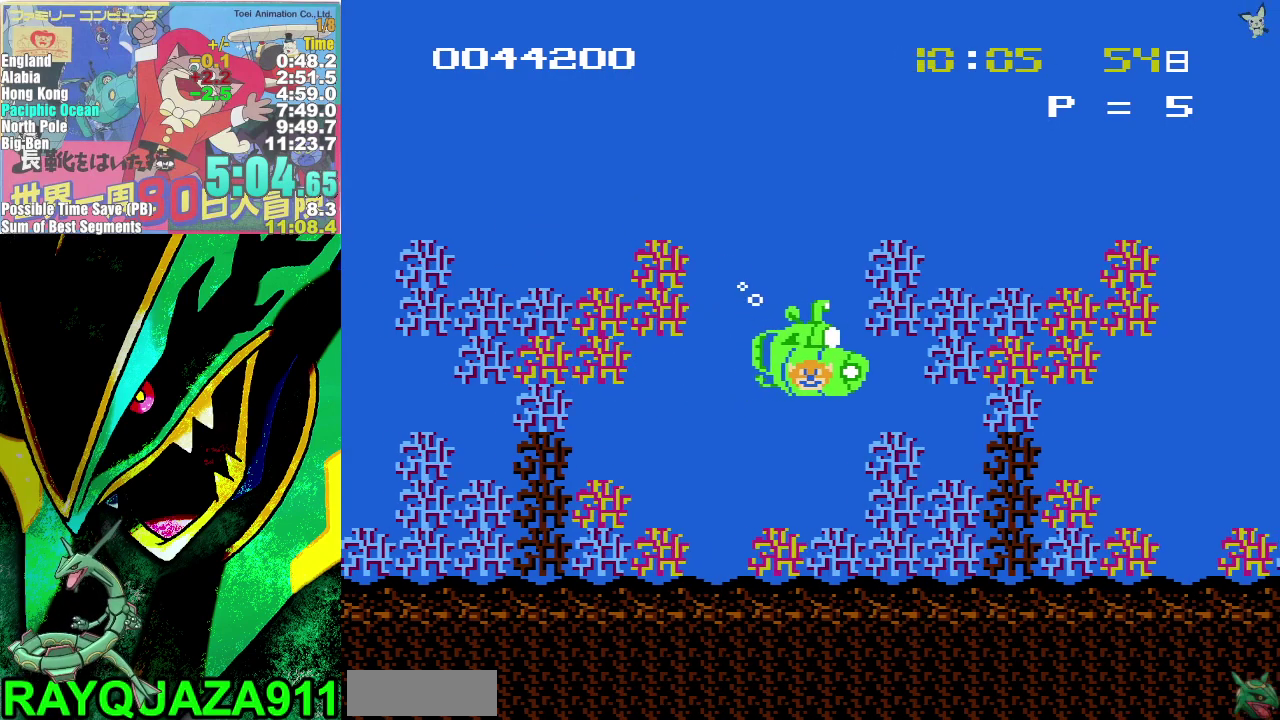
{"buttons": ["DPAD_RIGHT"], "events": [[117, "A", "up"], [333, "B", "down"], [433, "B", "up"]]}
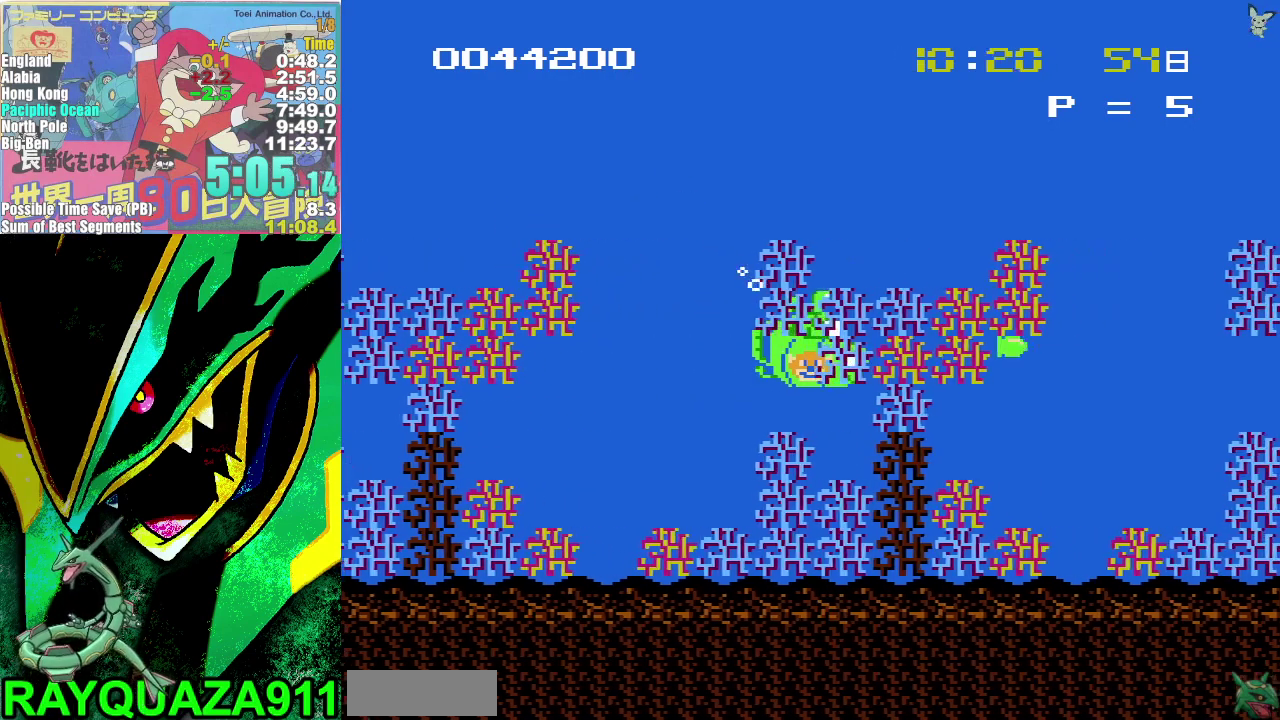
{"buttons": ["A", "DPAD_RIGHT"], "events": [[167, "A", "down"], [300, "B", "down"], [400, "B", "up"]]}
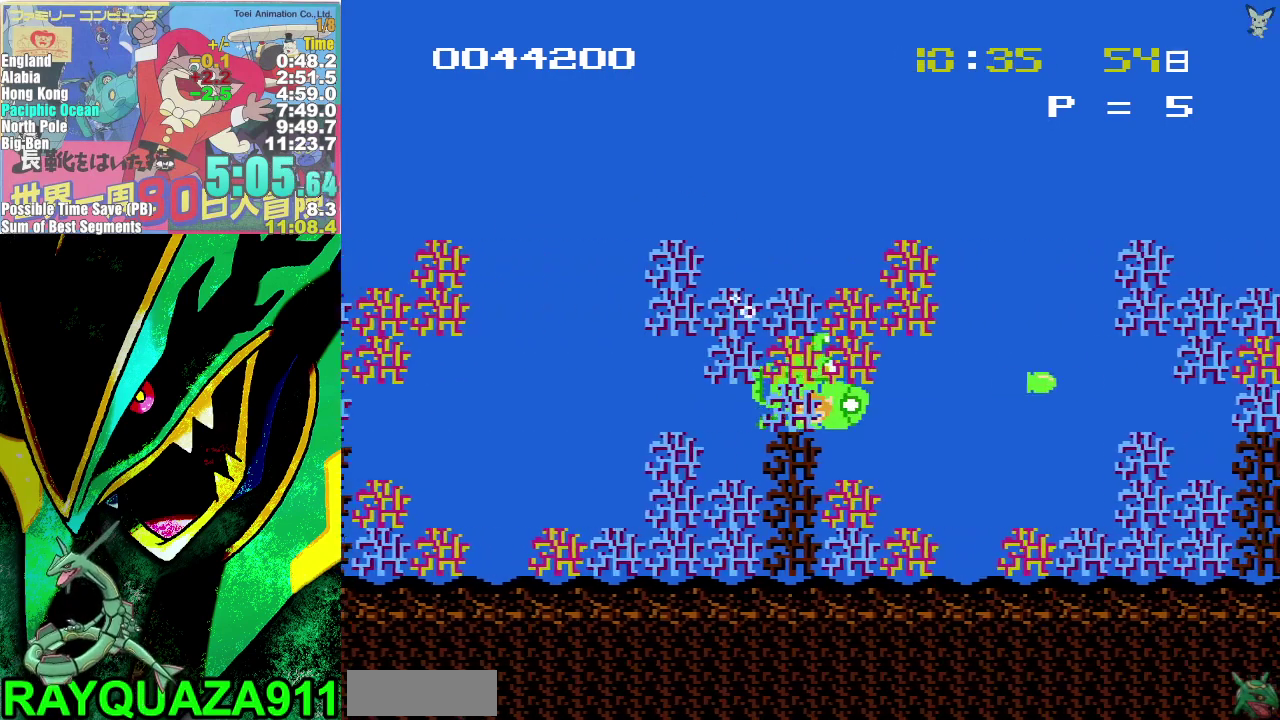
{"buttons": ["DPAD_RIGHT"], "events": [[67, "B", "down"], [267, "B", "up"], [350, "A", "up"]]}
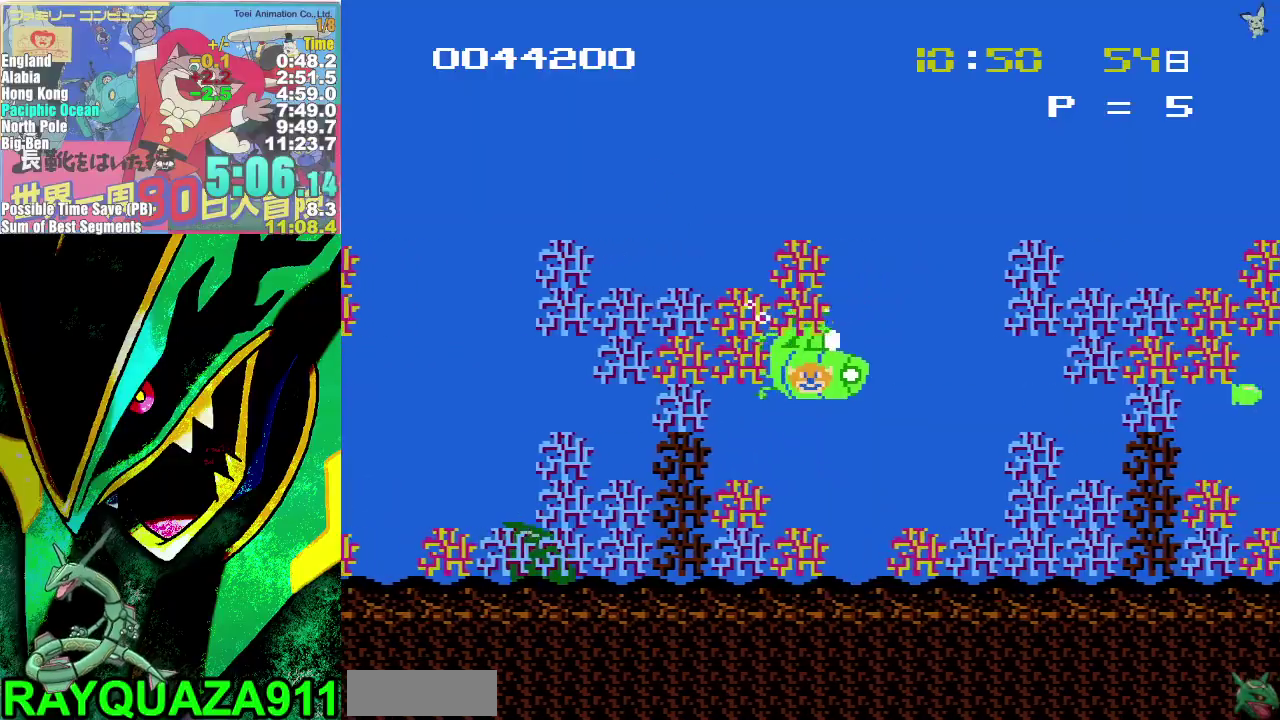
{"buttons": ["A", "B", "DPAD_RIGHT"], "events": [[50, "B", "down"], [200, "B", "up"], [350, "A", "down"], [433, "B", "down"]]}
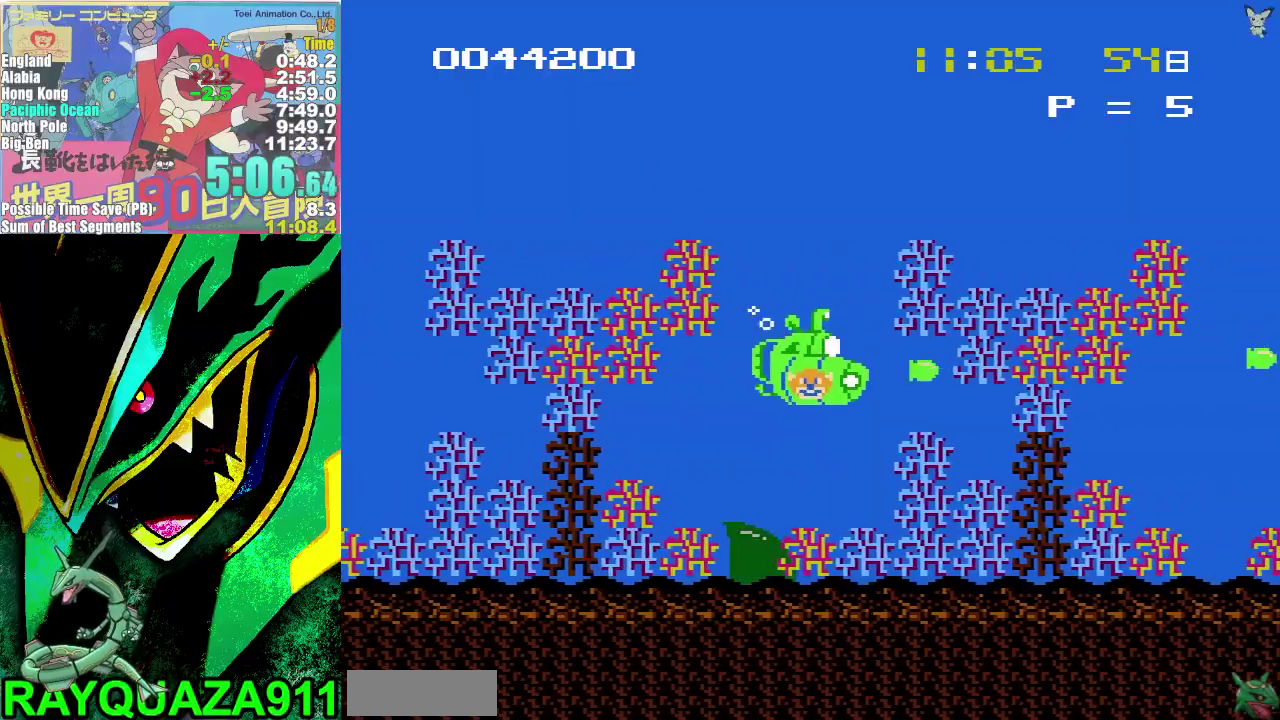
{"buttons": ["DPAD_RIGHT"], "events": [[83, "B", "up"], [233, "B", "down"], [350, "B", "up"], [417, "A", "up"]]}
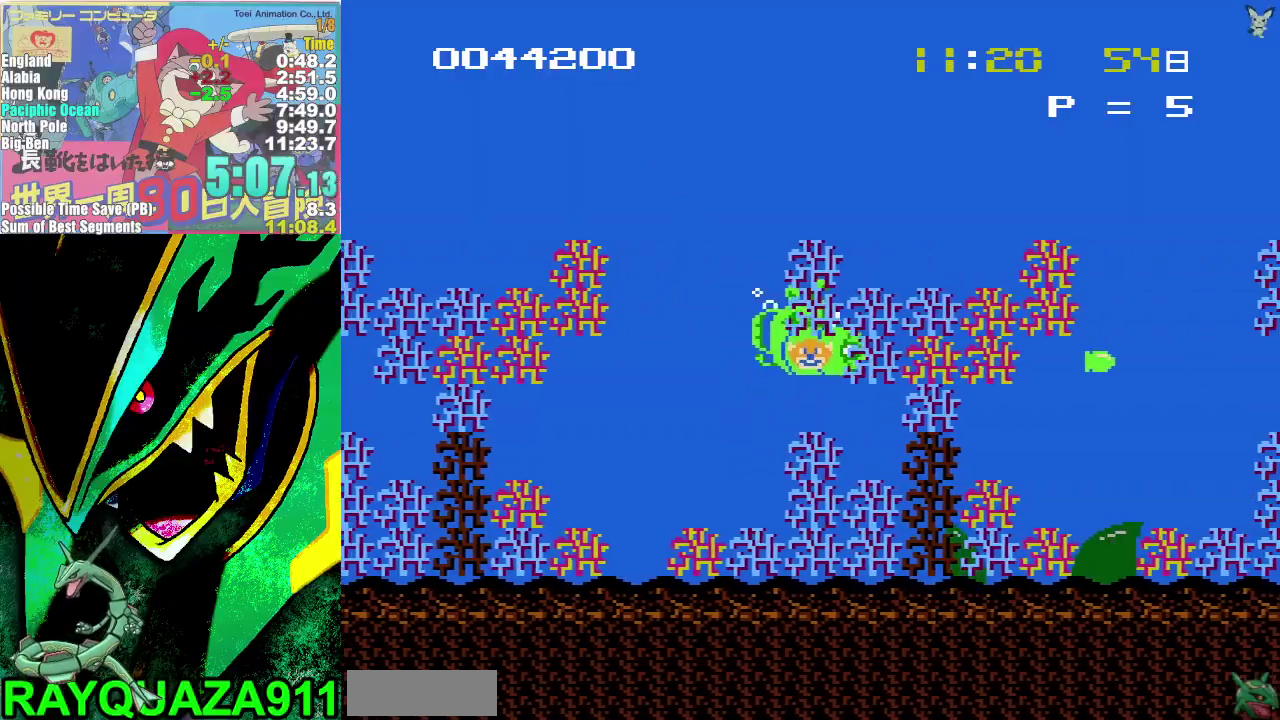
{"buttons": ["B", "DPAD_RIGHT"], "events": [[83, "B", "down"], [217, "B", "up"], [467, "B", "down"]]}
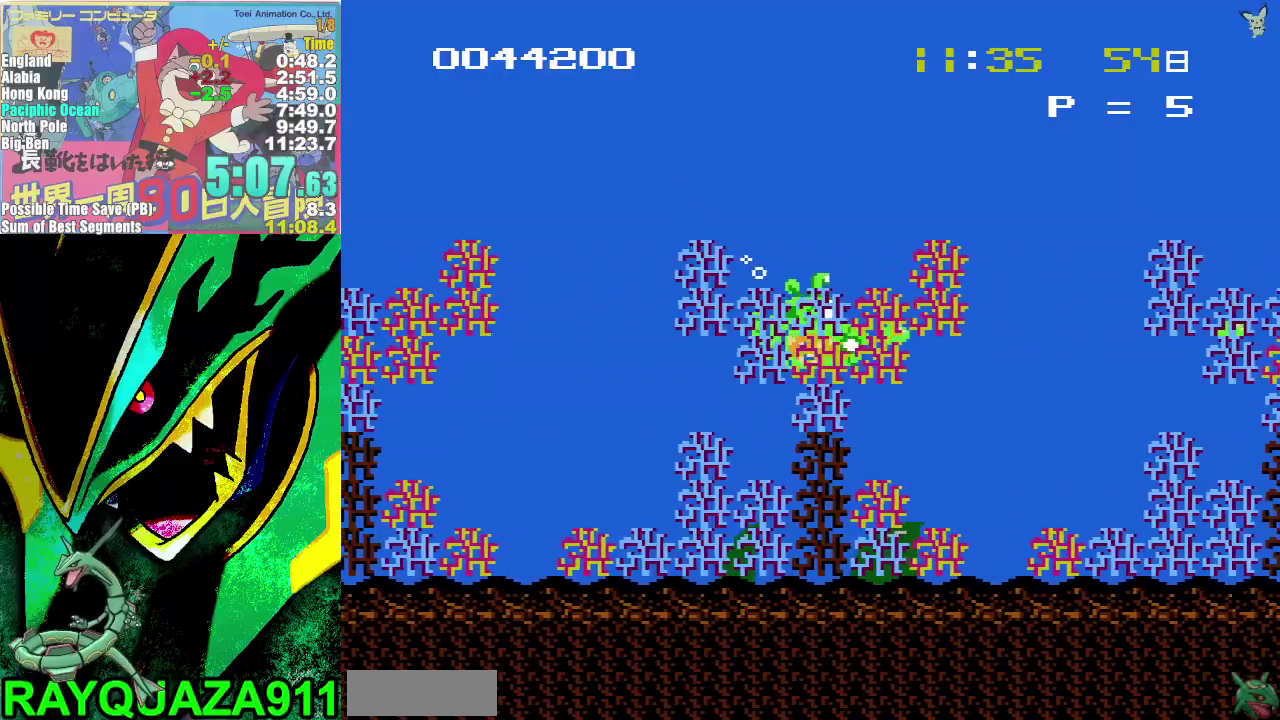
{"buttons": ["A", "B", "DPAD_RIGHT"], "events": [[100, "B", "up"], [317, "A", "down"], [450, "B", "down"]]}
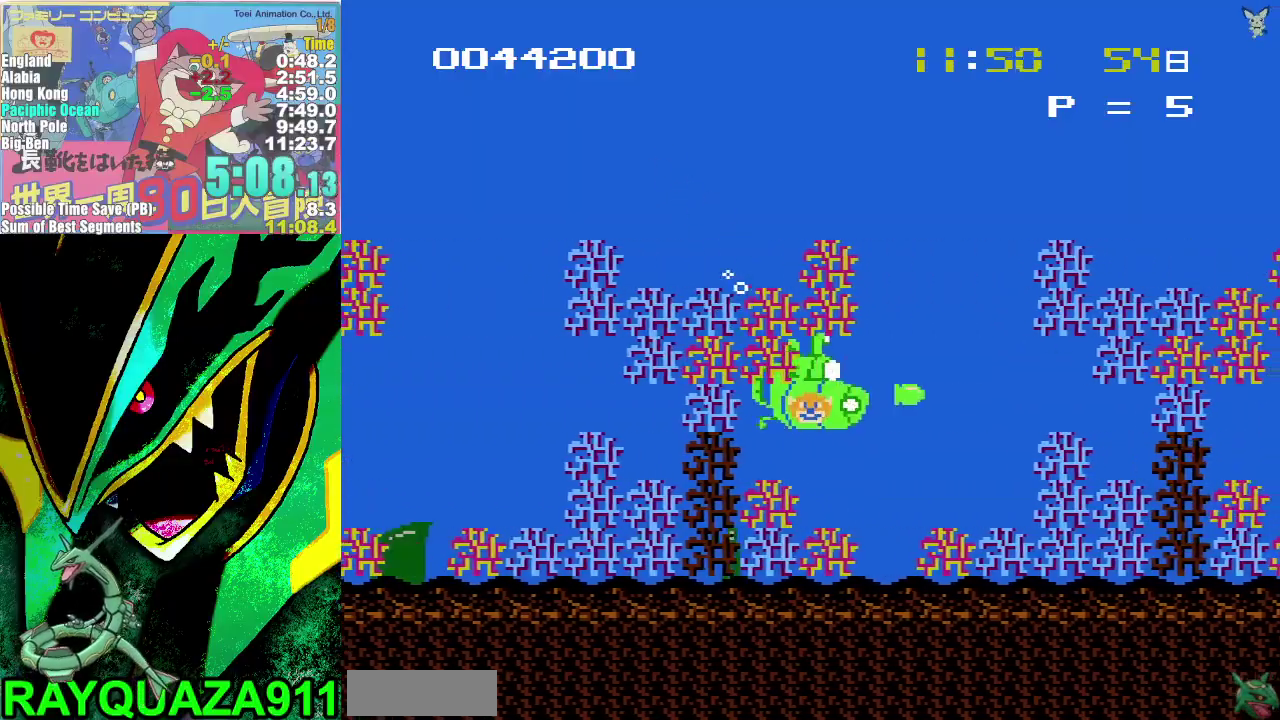
{"buttons": ["A", "DPAD_RIGHT"], "events": [[117, "B", "up"], [233, "A", "up"], [283, "A", "down"]]}
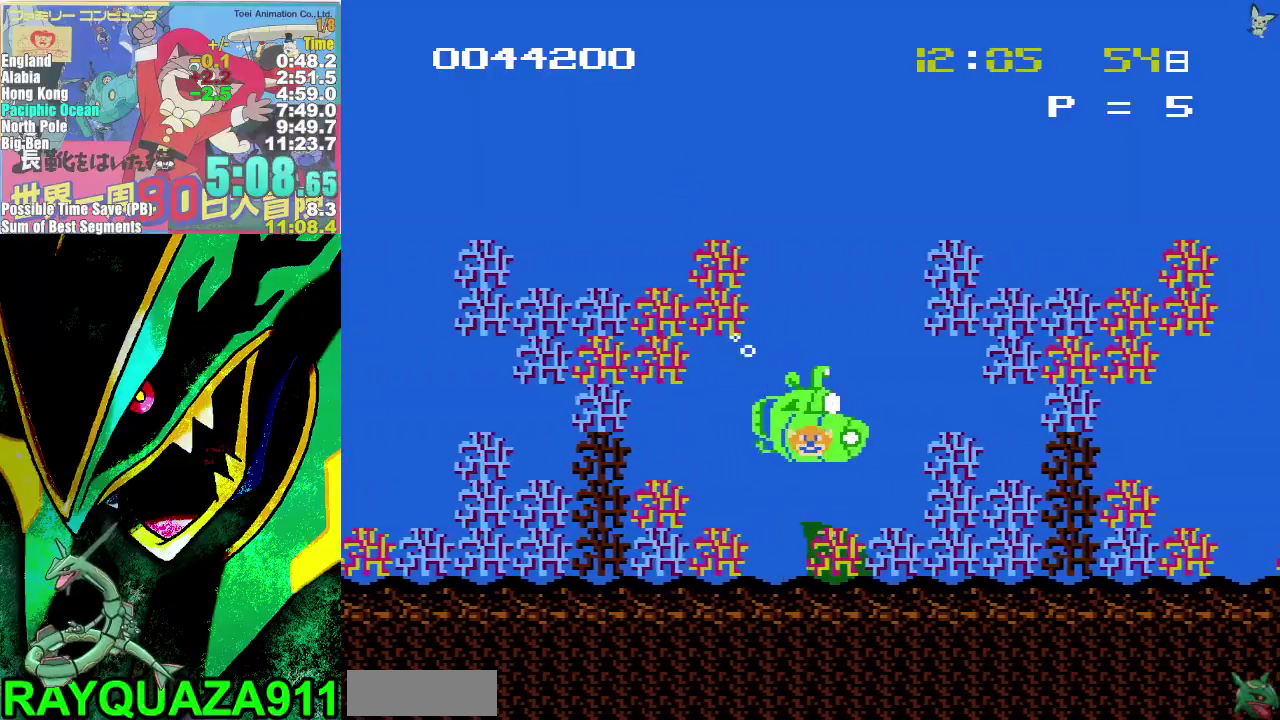
{"buttons": ["B", "DPAD_RIGHT"], "events": [[300, "A", "up"], [433, "B", "down"]]}
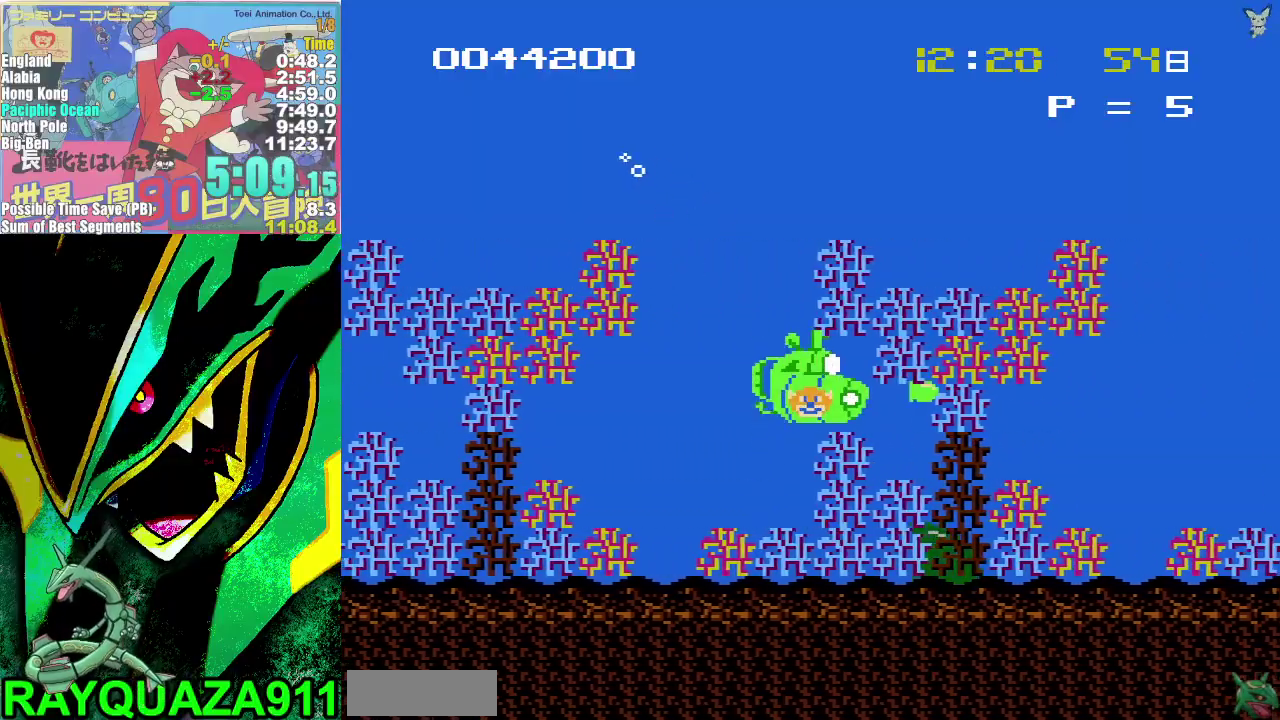
{"buttons": ["A", "B", "DPAD_RIGHT"], "events": [[67, "B", "up"], [250, "A", "down"], [417, "B", "down"]]}
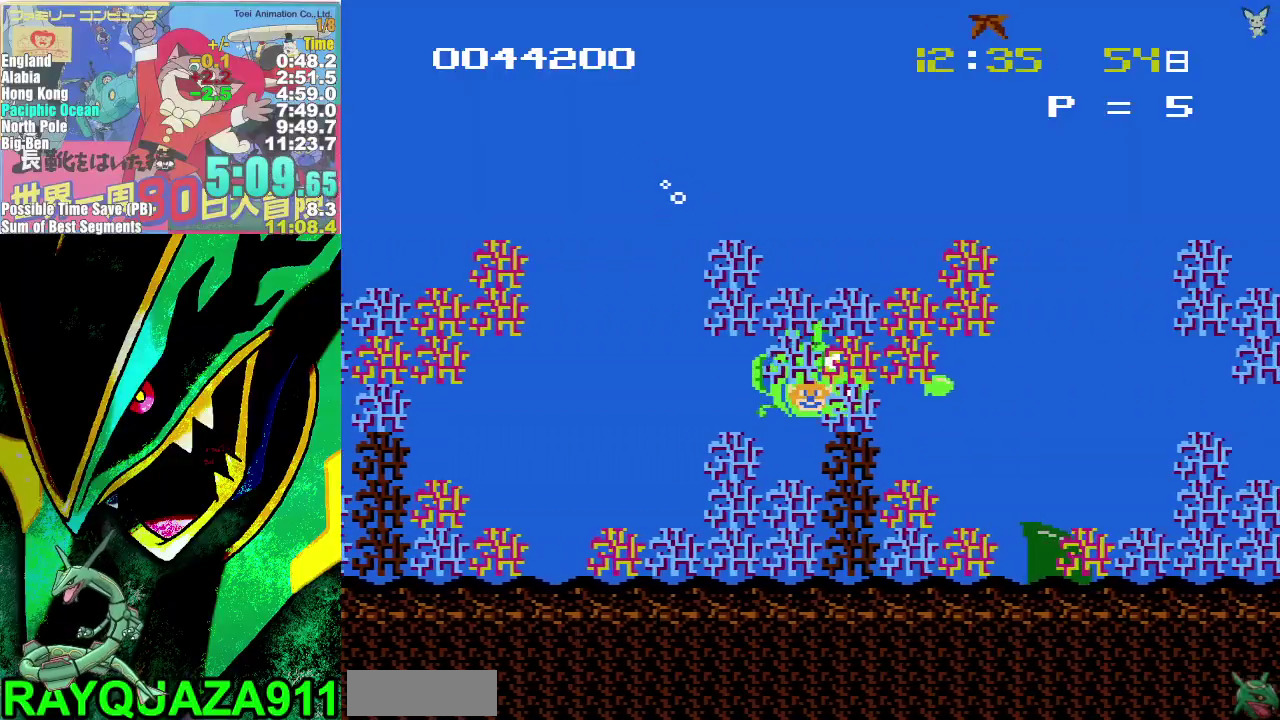
{"buttons": ["DPAD_RIGHT"], "events": [[50, "B", "up"], [150, "A", "up"], [317, "B", "down"], [433, "B", "up"]]}
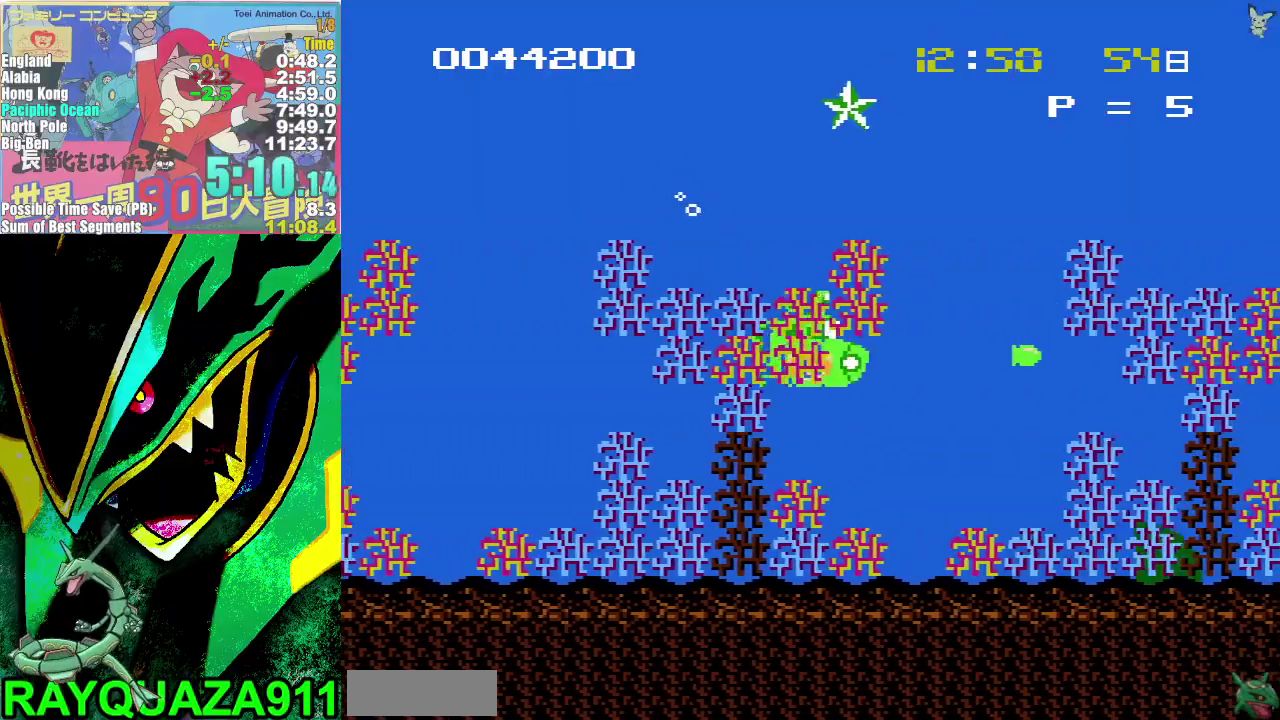
{"buttons": ["A", "B", "DPAD_RIGHT"], "events": [[233, "A", "down"], [433, "B", "down"]]}
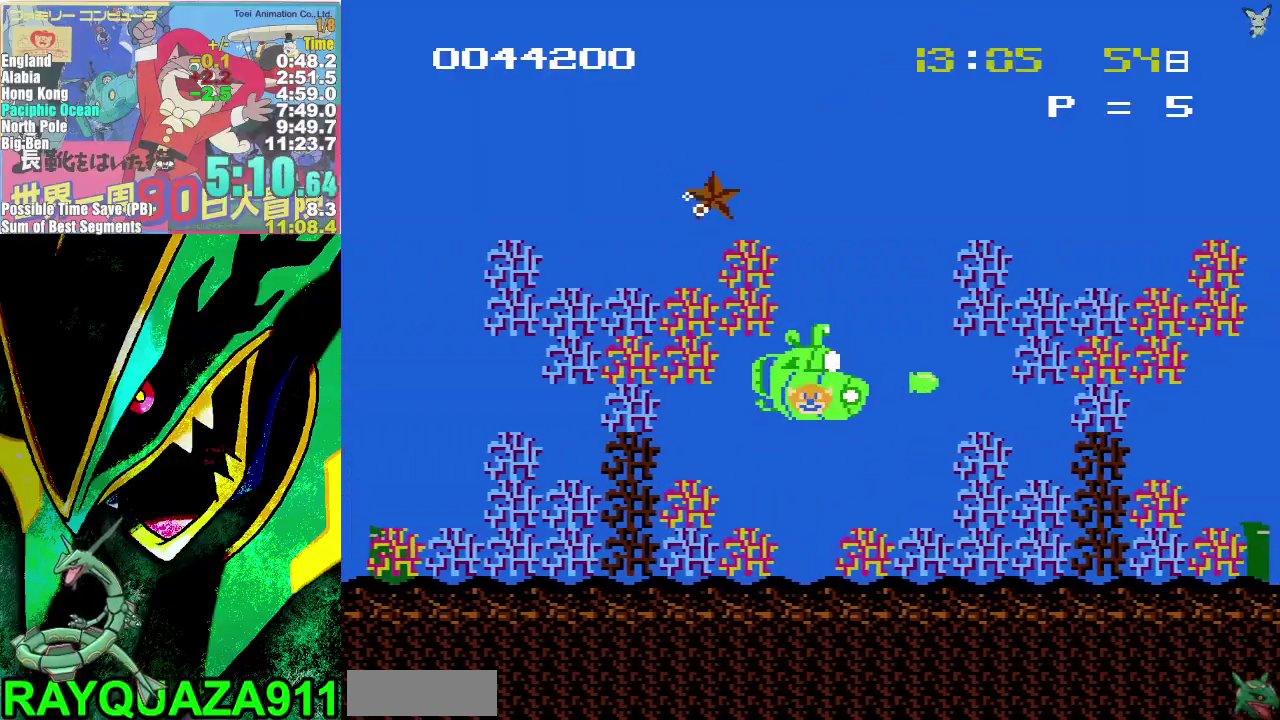
{"buttons": ["DPAD_RIGHT"], "events": [[83, "B", "up"], [333, "B", "down"], [433, "B", "up"], [450, "A", "up"]]}
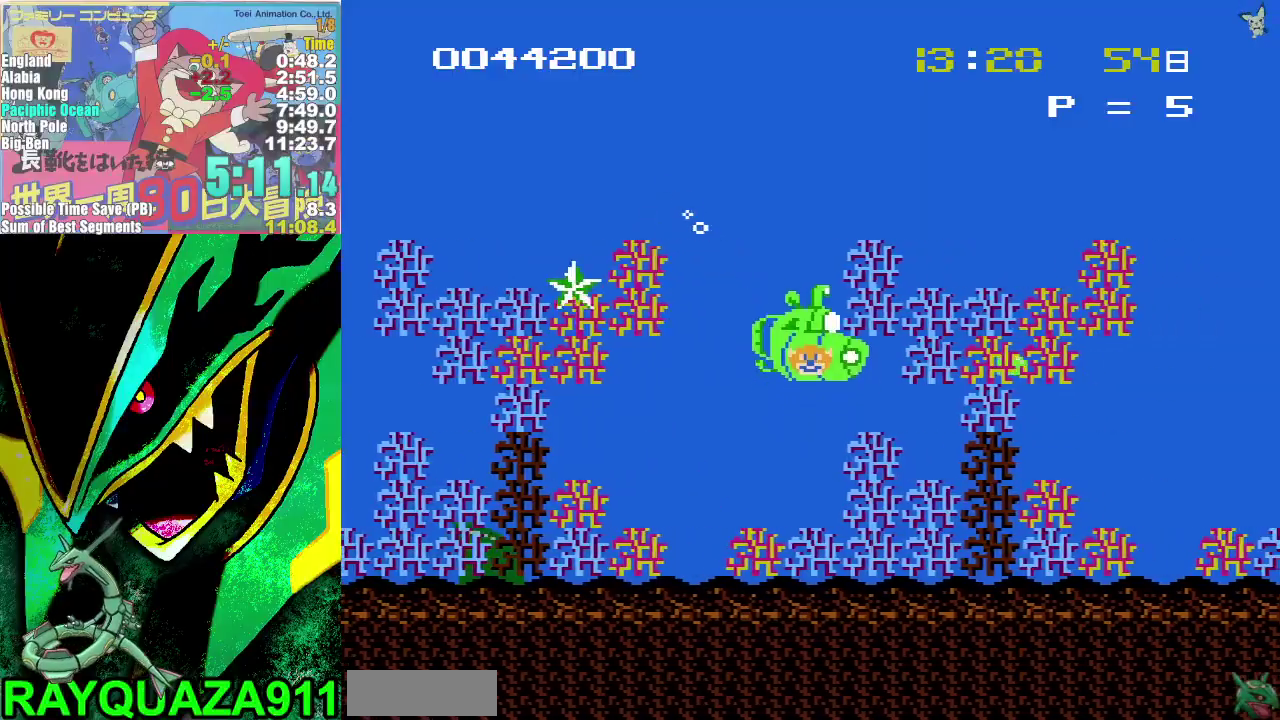
{"buttons": ["DPAD_RIGHT"], "events": [[217, "B", "down"], [333, "B", "up"]]}
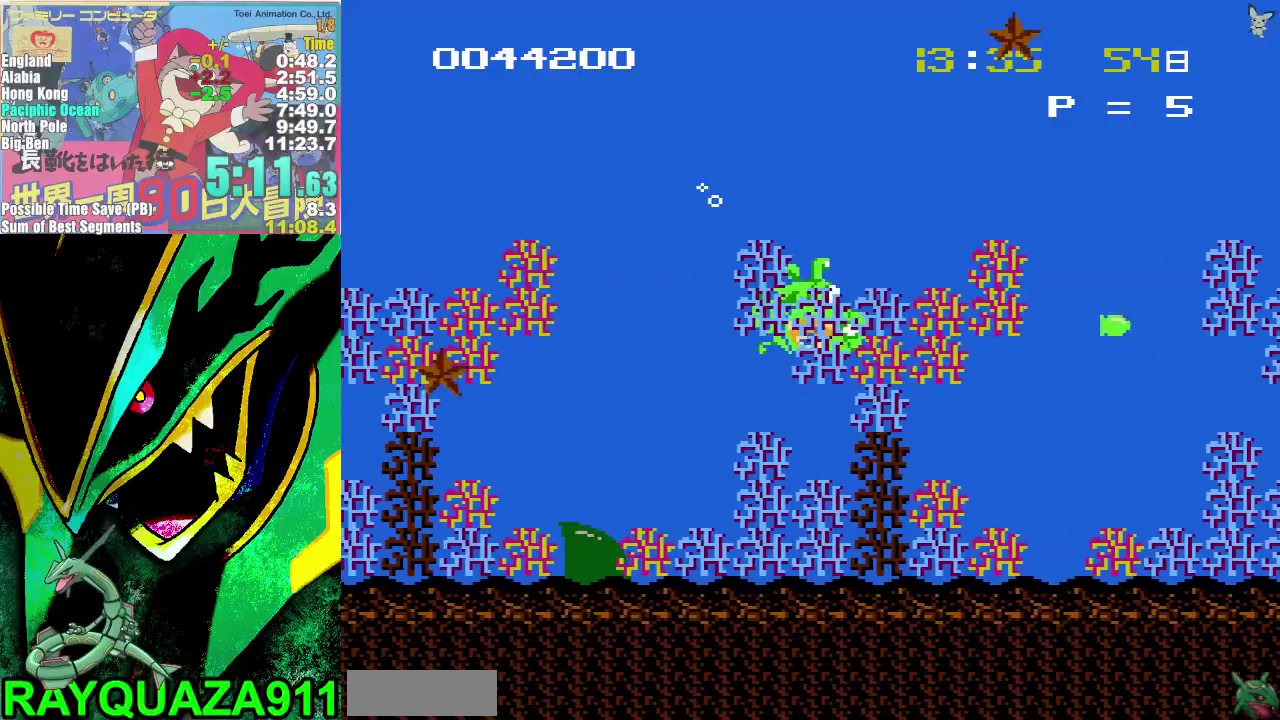
{"buttons": ["A", "DPAD_RIGHT"], "events": [[67, "B", "down"], [200, "B", "up"], [417, "A", "down"]]}
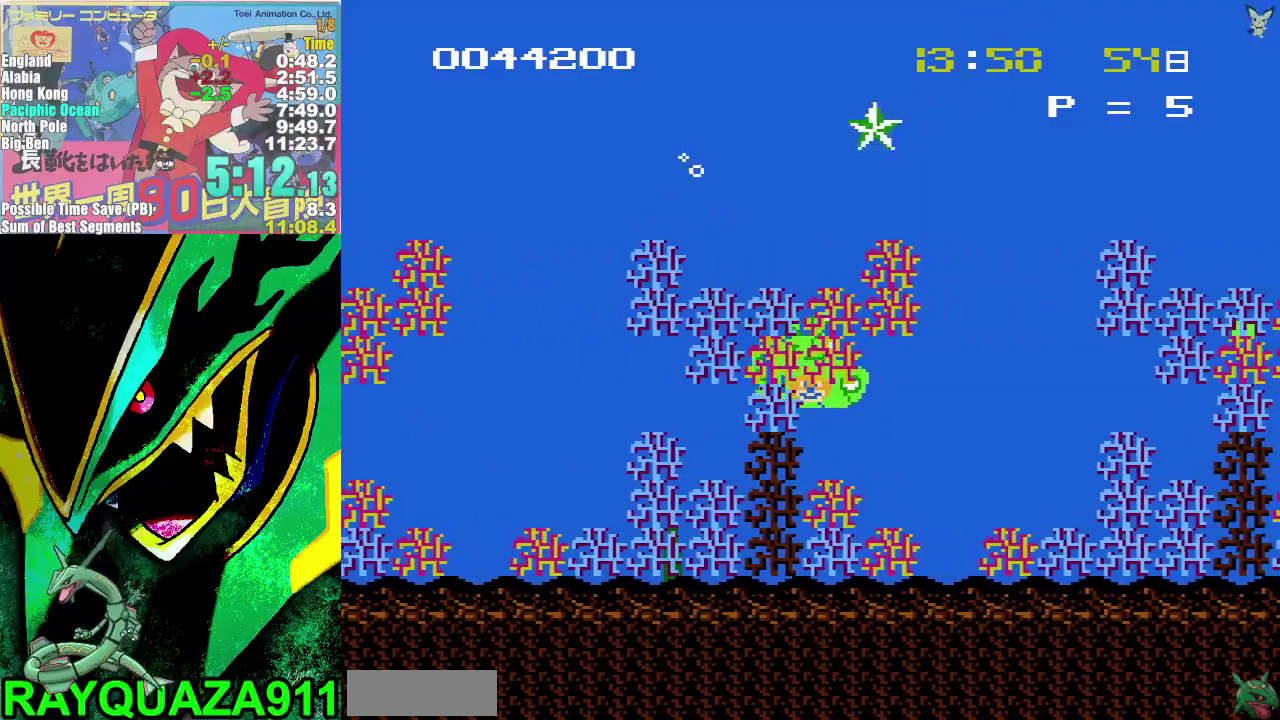
{"buttons": ["A", "DPAD_RIGHT"], "events": [[50, "B", "down"], [167, "B", "up"], [333, "B", "down"], [483, "B", "up"]]}
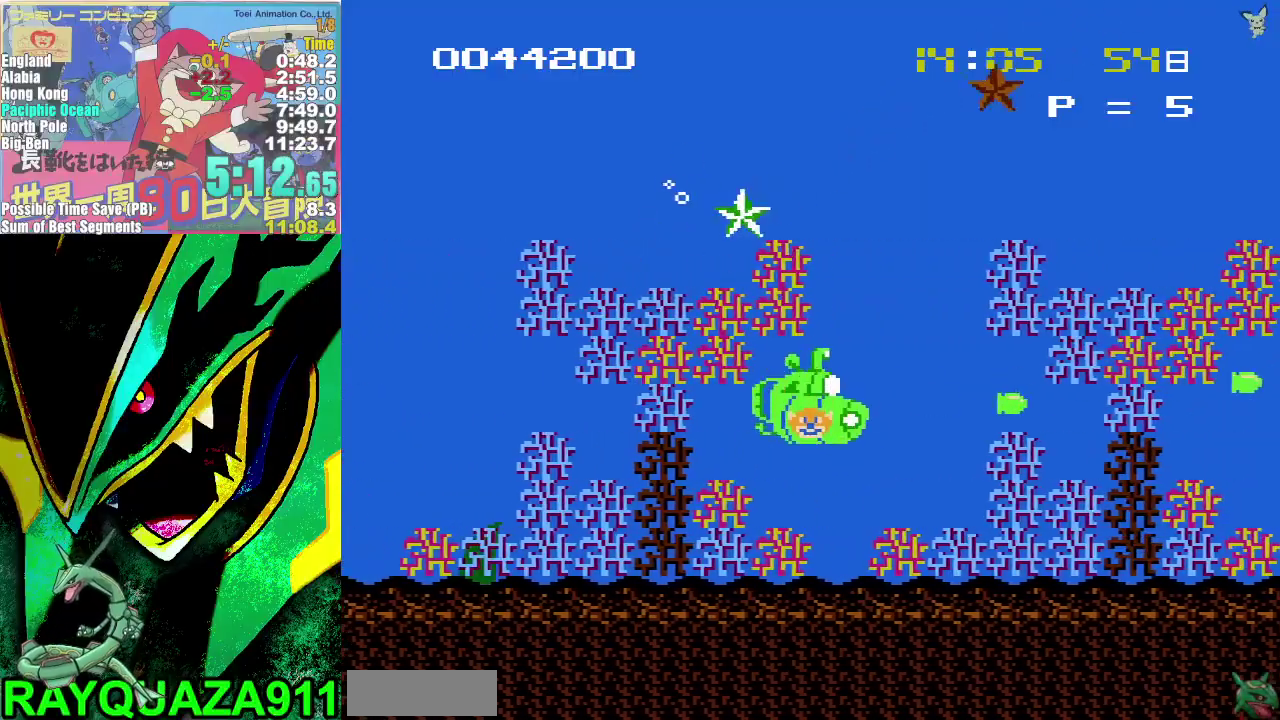
{"buttons": ["DPAD_RIGHT"], "events": [[83, "A", "up"], [167, "A", "down"], [367, "A", "up"]]}
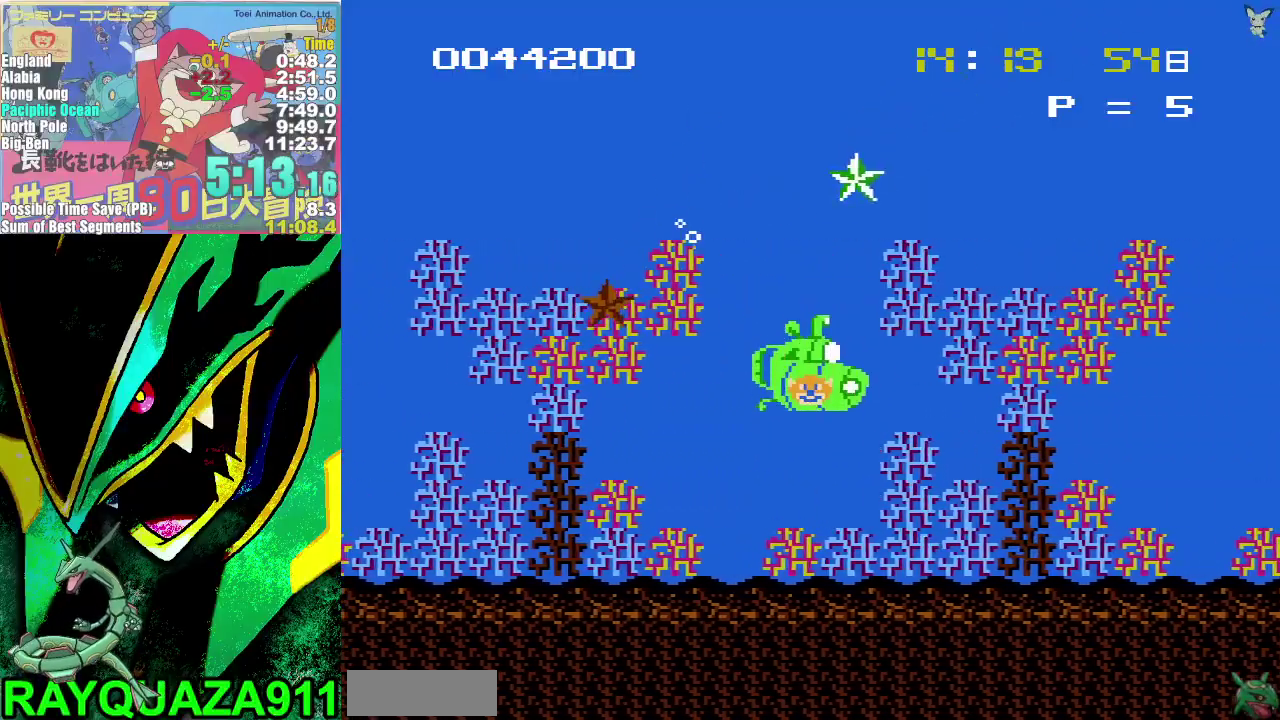
{"buttons": ["A", "DPAD_RIGHT"], "events": [[17, "B", "down"], [100, "B", "up"], [183, "B", "down"], [267, "B", "up"], [500, "A", "down"]]}
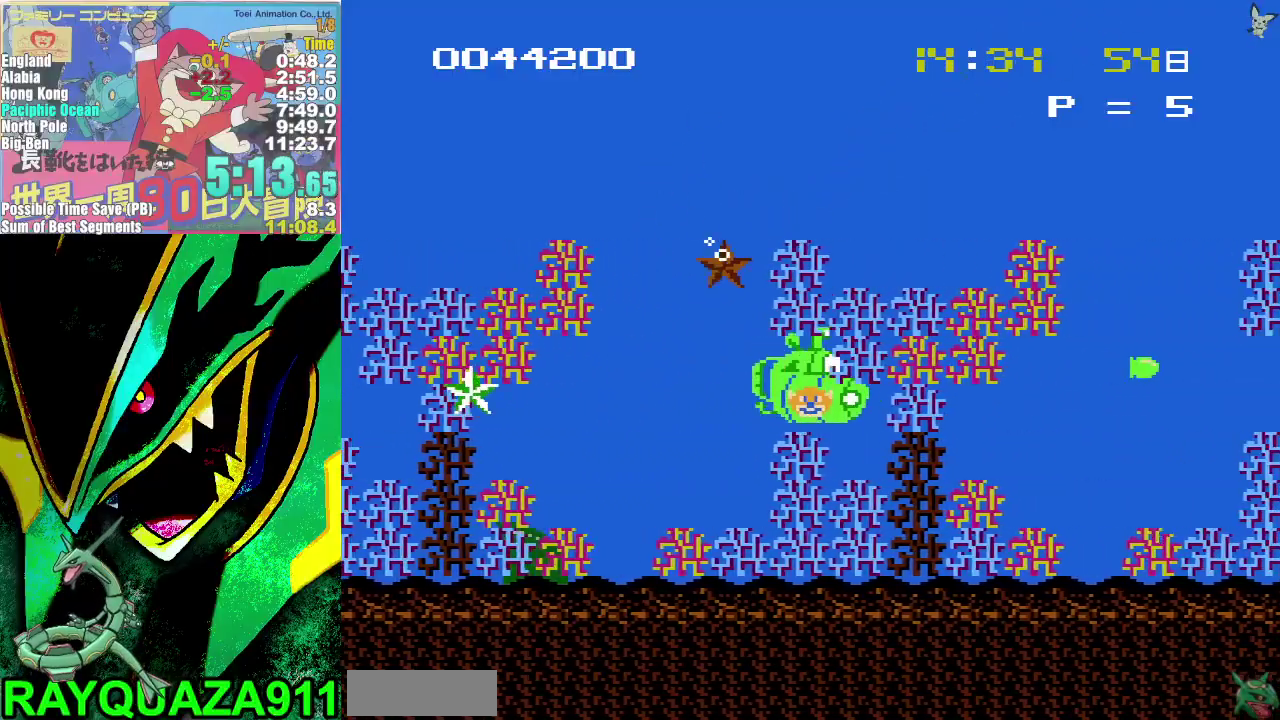
{"buttons": ["A", "DPAD_RIGHT"], "events": [[200, "B", "down"], [450, "B", "up"]]}
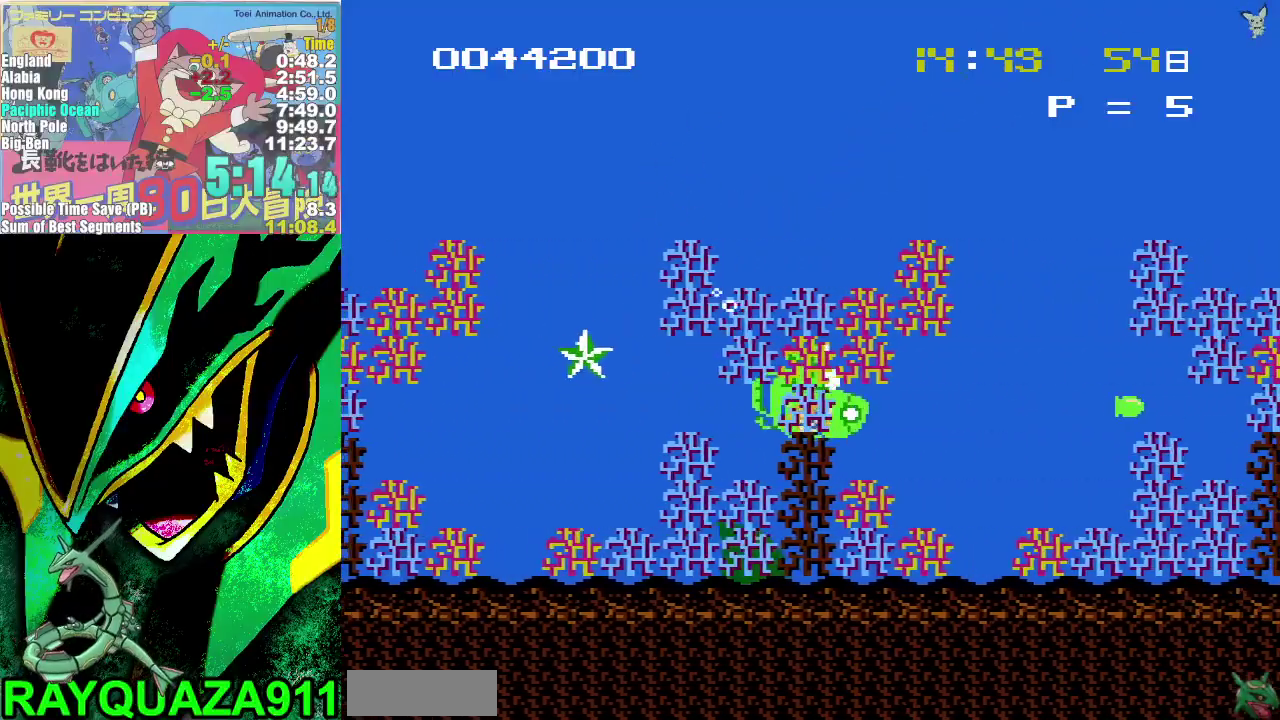
{"buttons": ["B", "DPAD_RIGHT"], "events": [[100, "B", "down"], [283, "A", "up"], [283, "B", "up"], [433, "B", "down"]]}
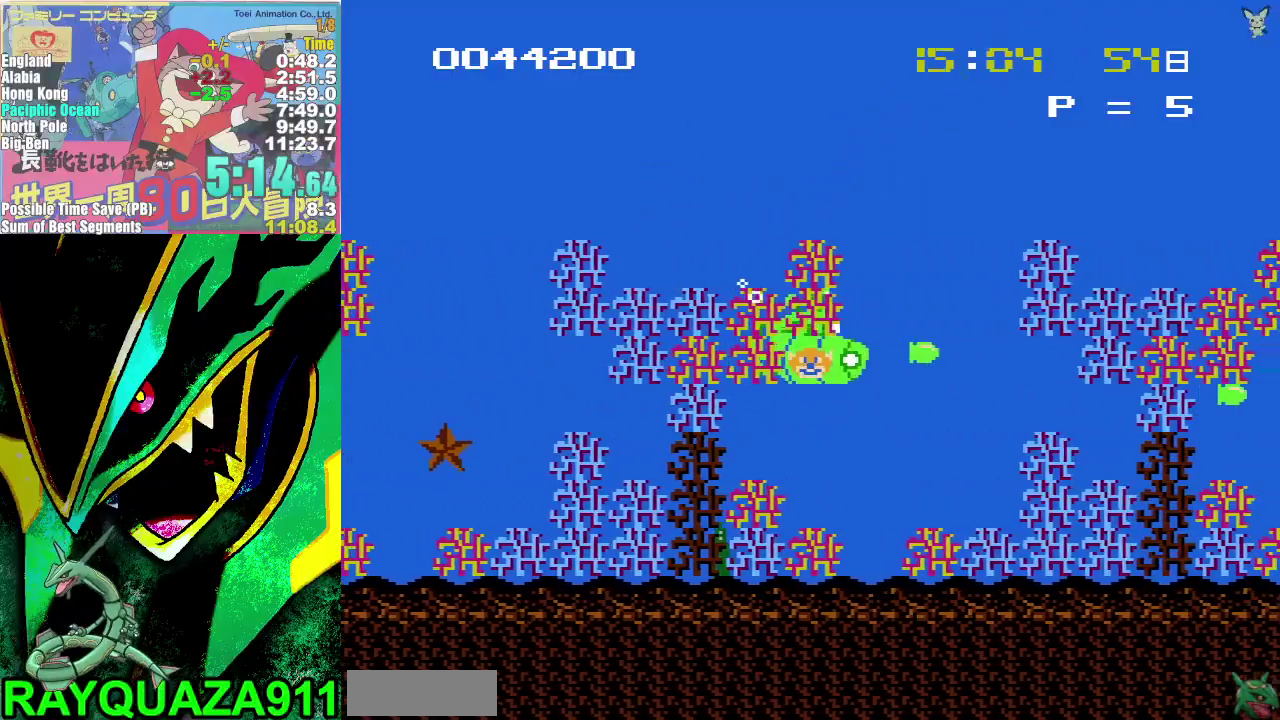
{"buttons": ["A", "B", "DPAD_RIGHT"], "events": [[100, "B", "up"], [300, "A", "down"], [383, "B", "down"]]}